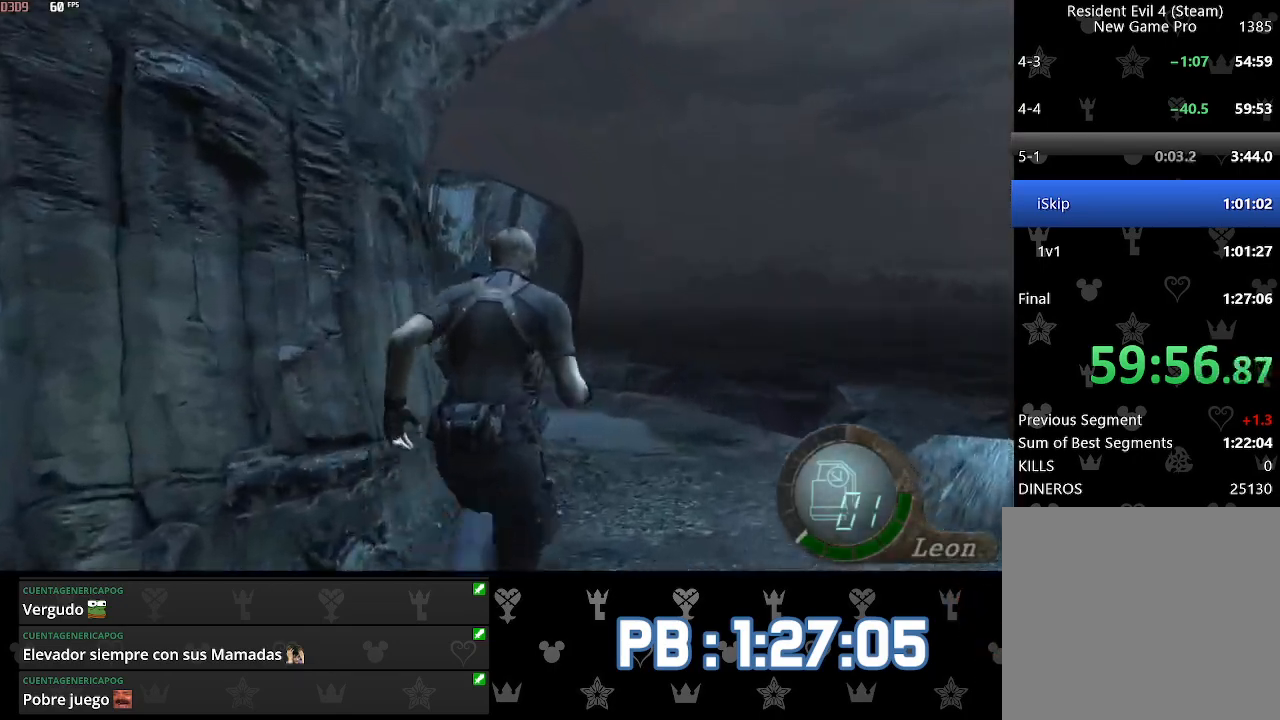
Gameplay with a controller (PlayStation layout); each line is a JSON object with the inputs held at the frame after it. "events" lists button and stick changes between this image and that frame as [ms after this image, input, new state], when the widget could be followed in between. Not read: TOUCHPAD.
{"buttons": ["DPAD_LEFT"], "left_stick": "up", "right_stick": "center", "events": [[367, "DPAD_LEFT", "down"]]}
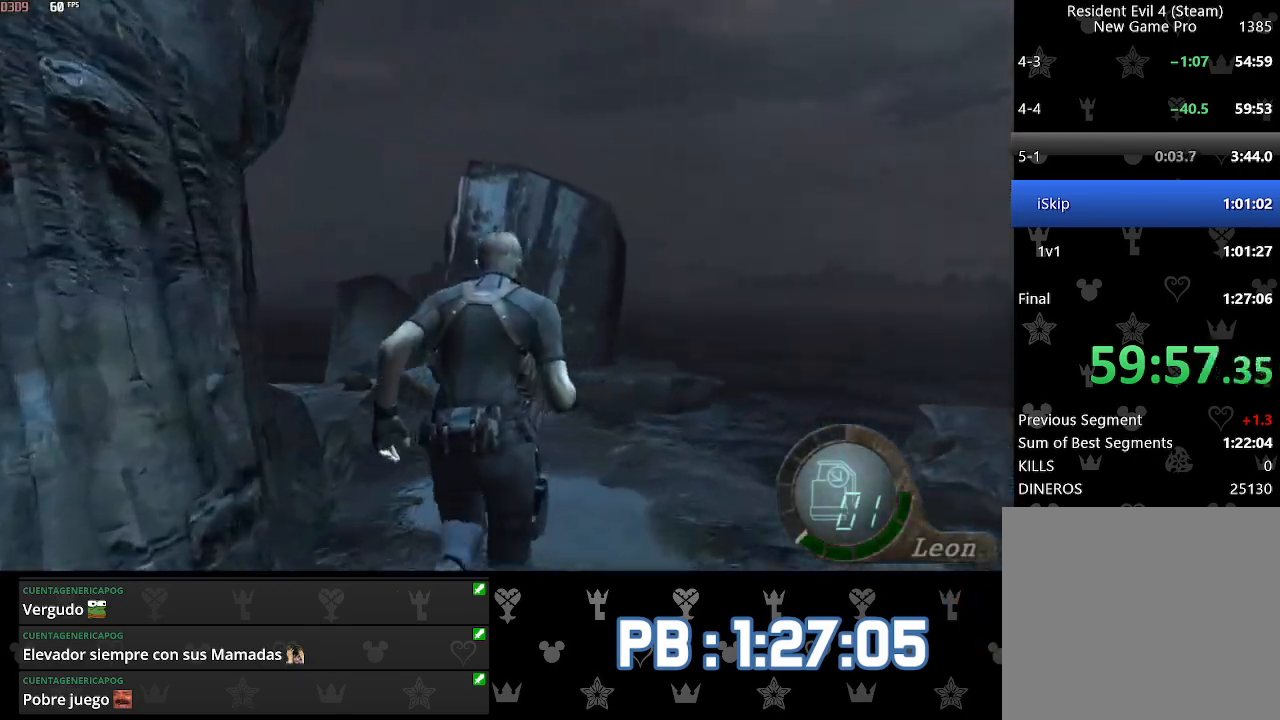
{"buttons": ["DPAD_LEFT"], "left_stick": "up", "right_stick": "center", "events": [[183, "DPAD_LEFT", "up"], [333, "DPAD_LEFT", "down"]]}
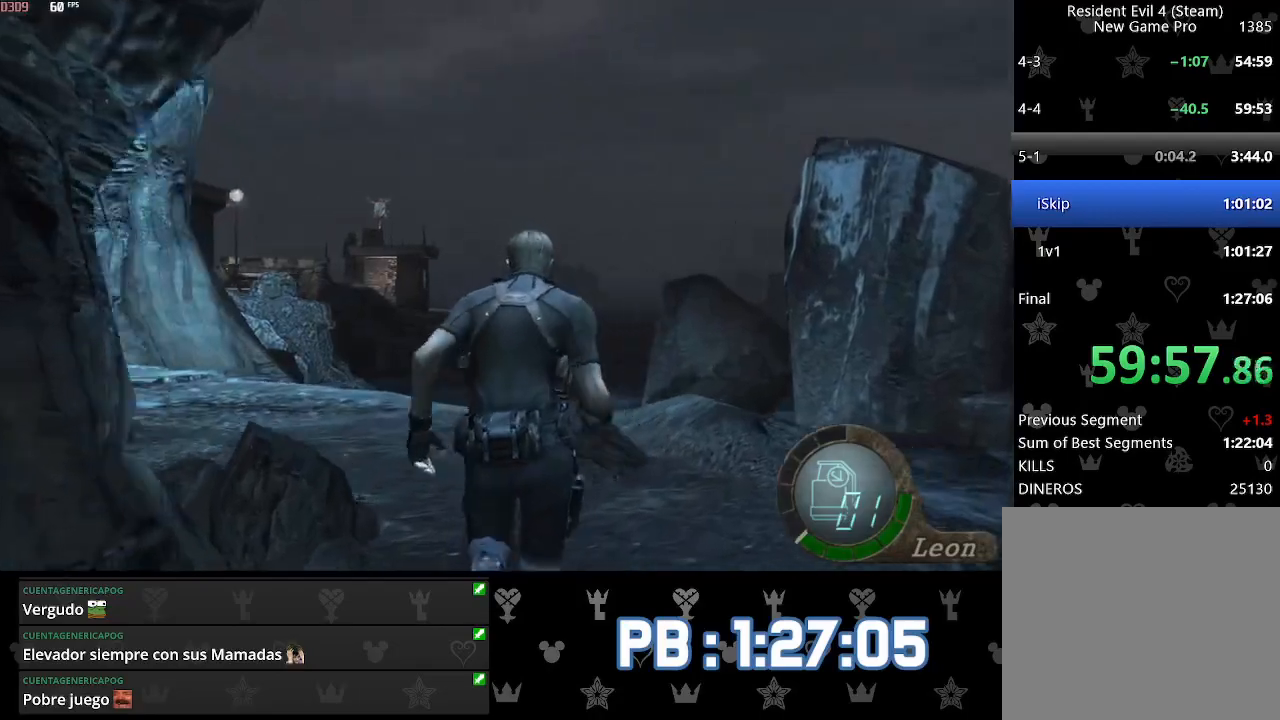
{"buttons": ["DPAD_LEFT"], "left_stick": "up", "right_stick": "center", "events": [[283, "DPAD_LEFT", "up"], [417, "DPAD_LEFT", "down"]]}
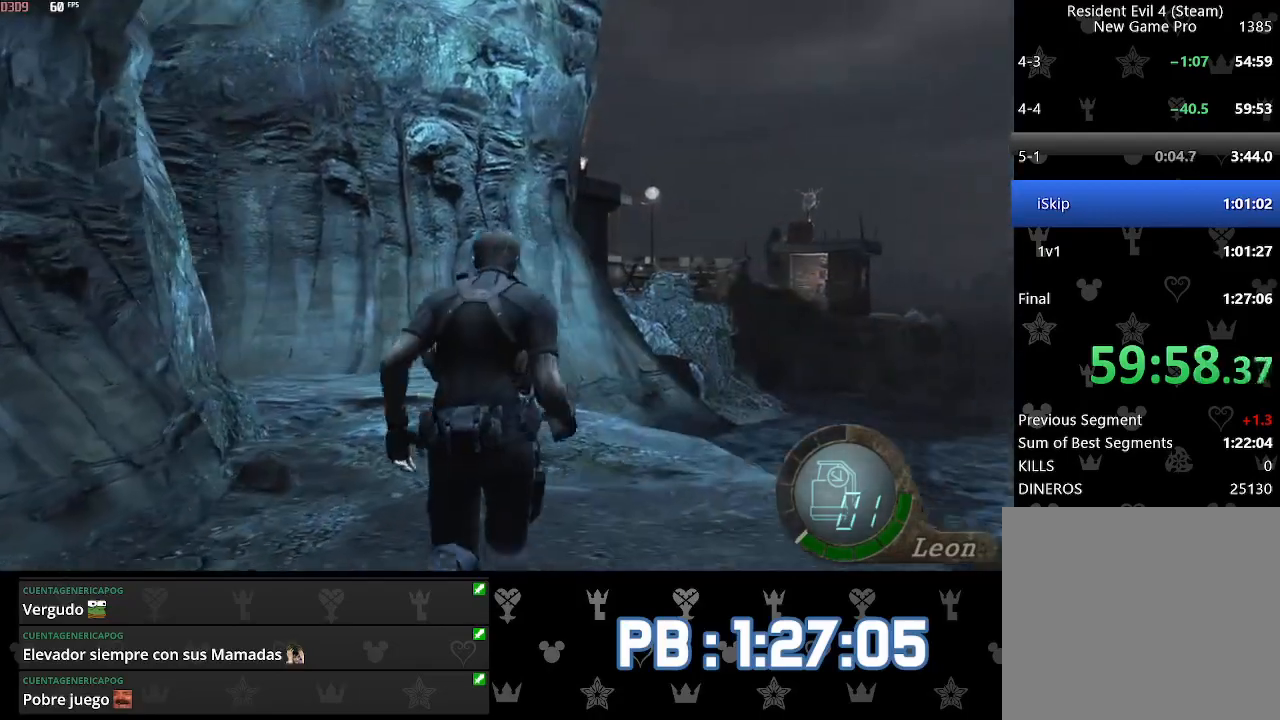
{"buttons": ["DPAD_LEFT"], "left_stick": "up", "right_stick": "center", "events": [[183, "DPAD_LEFT", "up"], [450, "DPAD_LEFT", "down"]]}
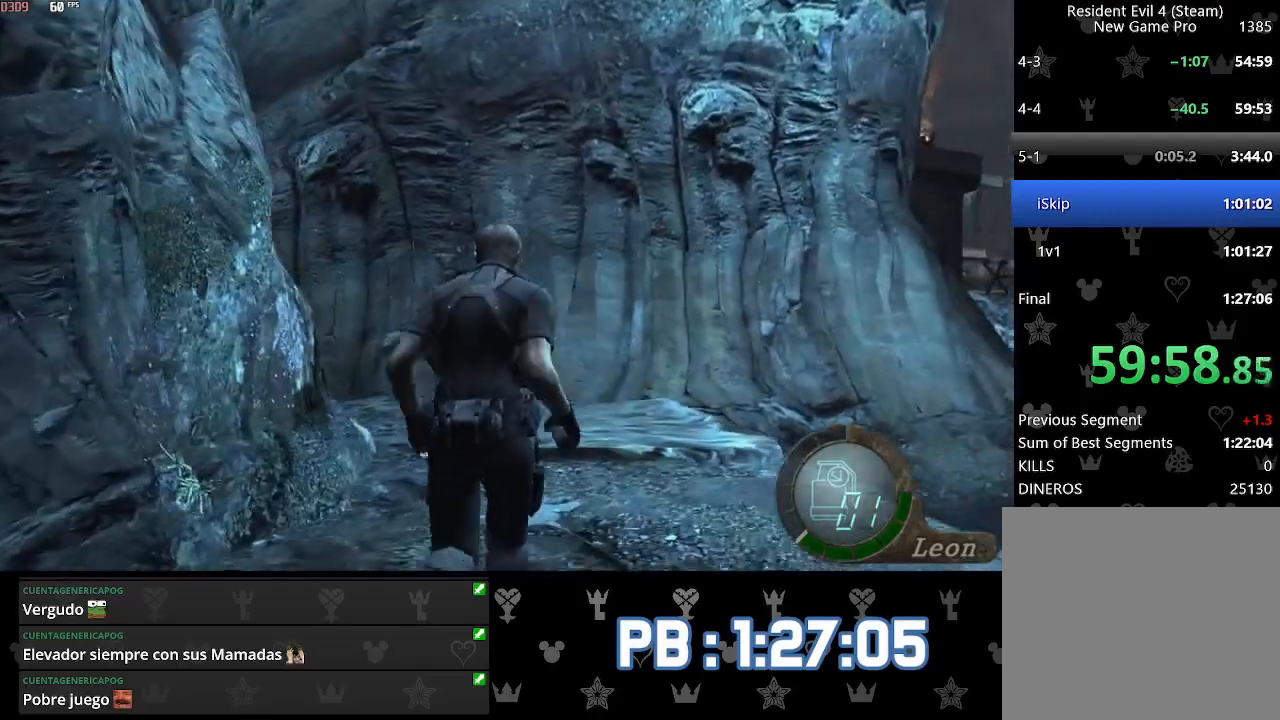
{"buttons": [], "left_stick": "up", "right_stick": "center", "events": [[33, "DPAD_LEFT", "up"], [250, "DPAD_LEFT", "down"], [350, "DPAD_LEFT", "up"]]}
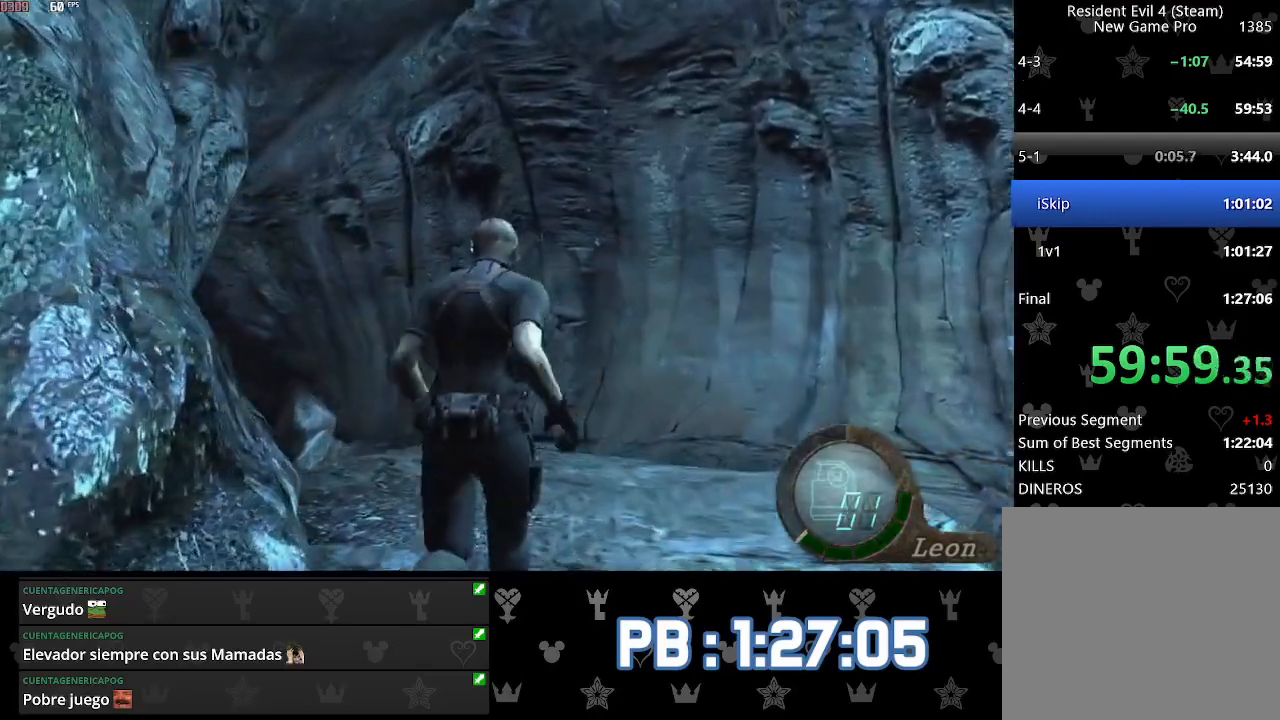
{"buttons": ["SQUARE"], "left_stick": "up", "right_stick": "center", "events": [[33, "DPAD_LEFT", "down"], [83, "DPAD_LEFT", "up"], [133, "SQUARE", "down"], [150, "SQUARE", "up"], [200, "SQUARE", "down"], [233, "SQUARE", "up"], [283, "SQUARE", "down"], [317, "SQUARE", "up"], [350, "SQUARE", "down"], [383, "SQUARE", "up"], [433, "SQUARE", "down"], [450, "SQUARE", "up"], [500, "SQUARE", "down"]]}
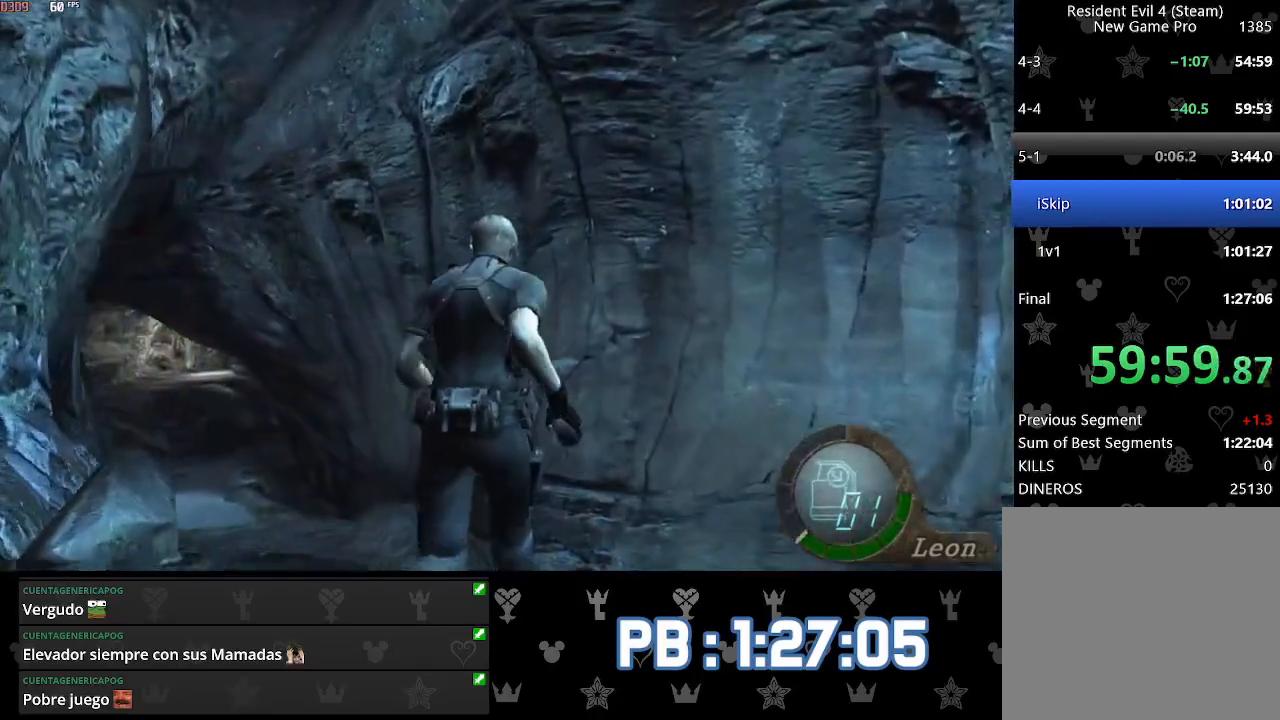
{"buttons": [], "left_stick": "down-left", "right_stick": "center", "events": [[17, "SQUARE", "up"], [67, "SQUARE", "down"], [83, "SQUARE", "up"], [117, "SQUARE", "down"], [150, "SQUARE", "up"], [183, "SQUARE", "down"], [217, "SQUARE", "up"], [300, "left_stick", "up-right"], [450, "left_stick", "down-left"]]}
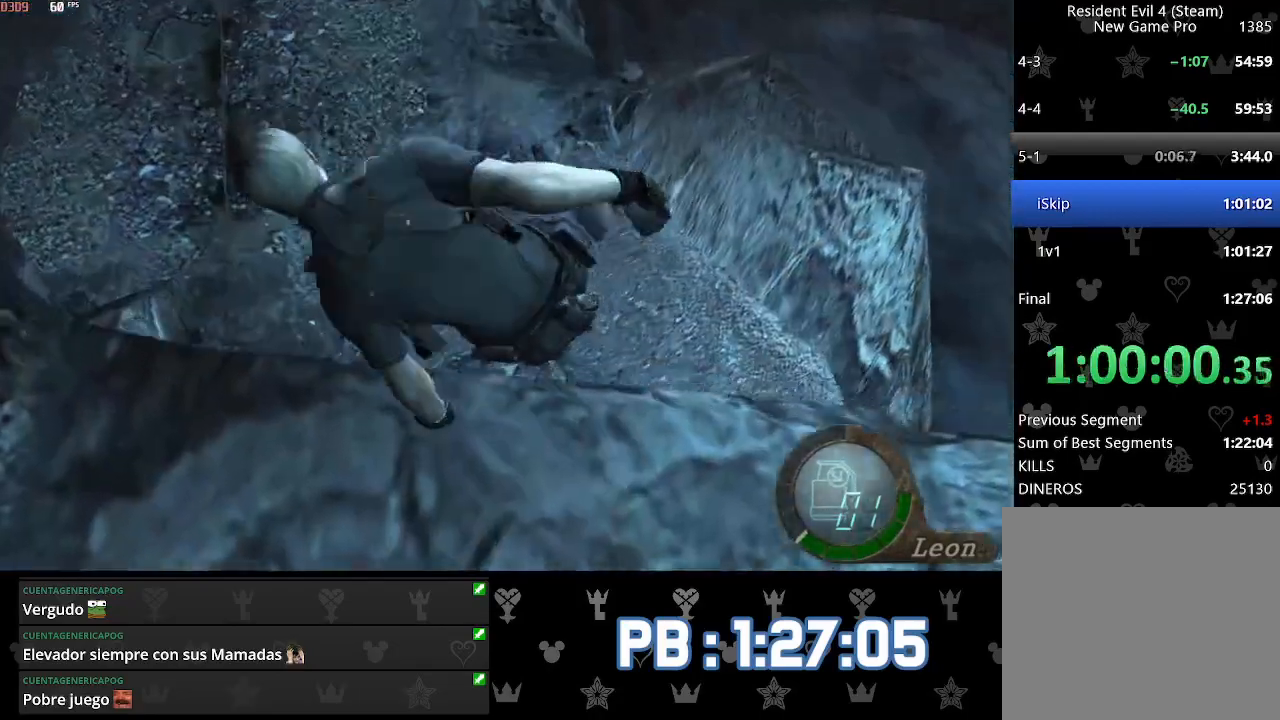
{"buttons": [], "left_stick": "down", "right_stick": "center", "events": [[267, "left_stick", "down"]]}
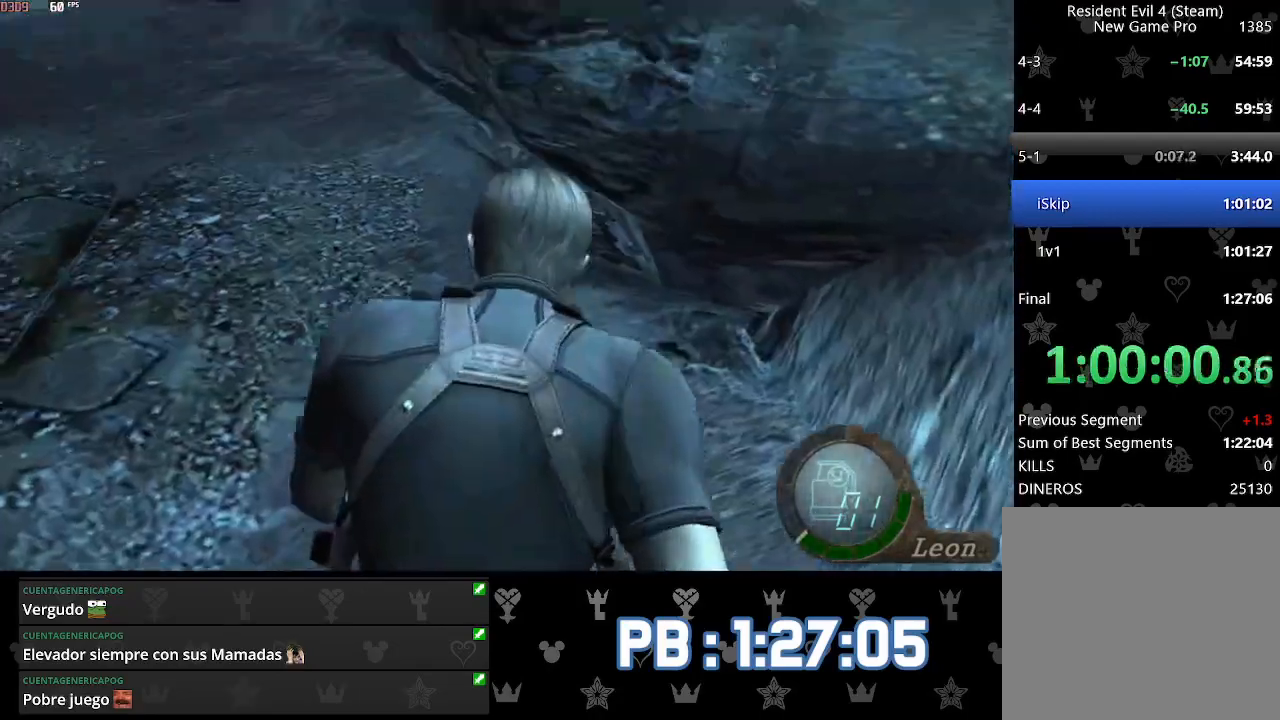
{"buttons": [], "left_stick": "down", "right_stick": "center", "events": []}
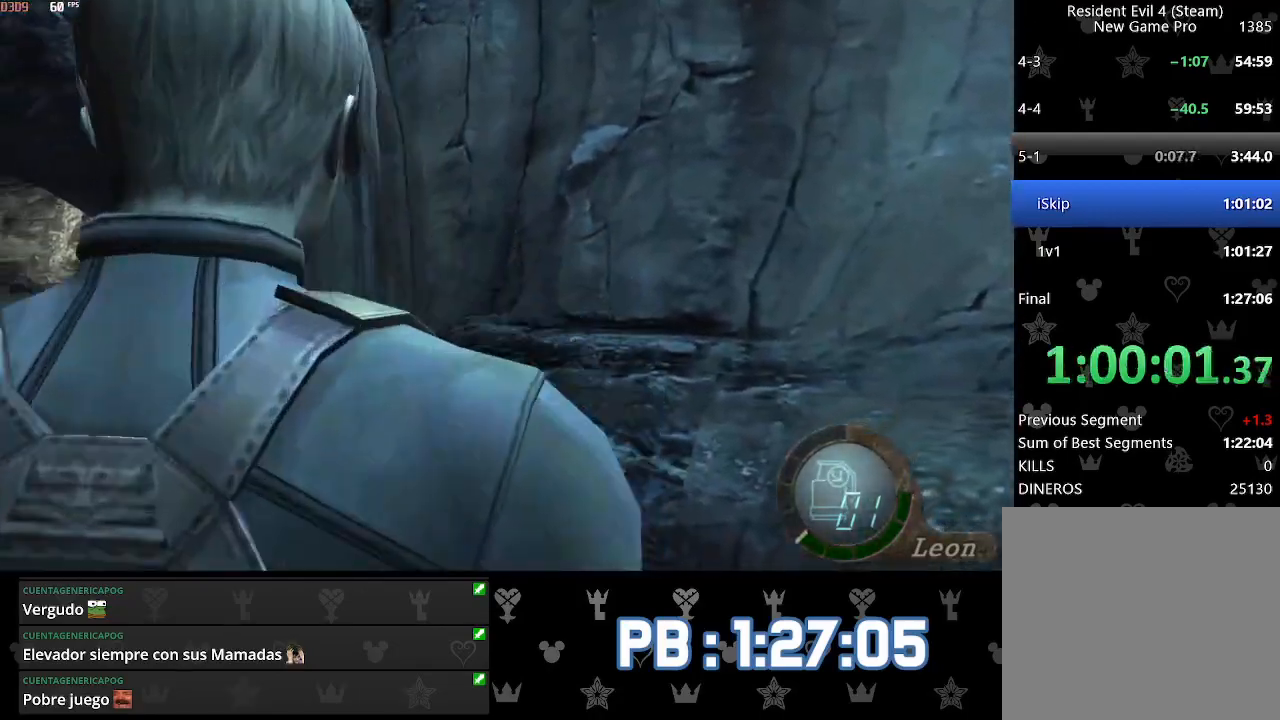
{"buttons": ["DPAD_LEFT"], "left_stick": "center", "right_stick": "center", "events": [[100, "right_stick", "left"], [150, "left_stick", "center"], [167, "L2", "down"], [233, "right_stick", "center"], [283, "DPAD_LEFT", "down"], [283, "L2", "up"], [367, "DPAD_LEFT", "up"], [400, "DPAD_LEFT", "down"]]}
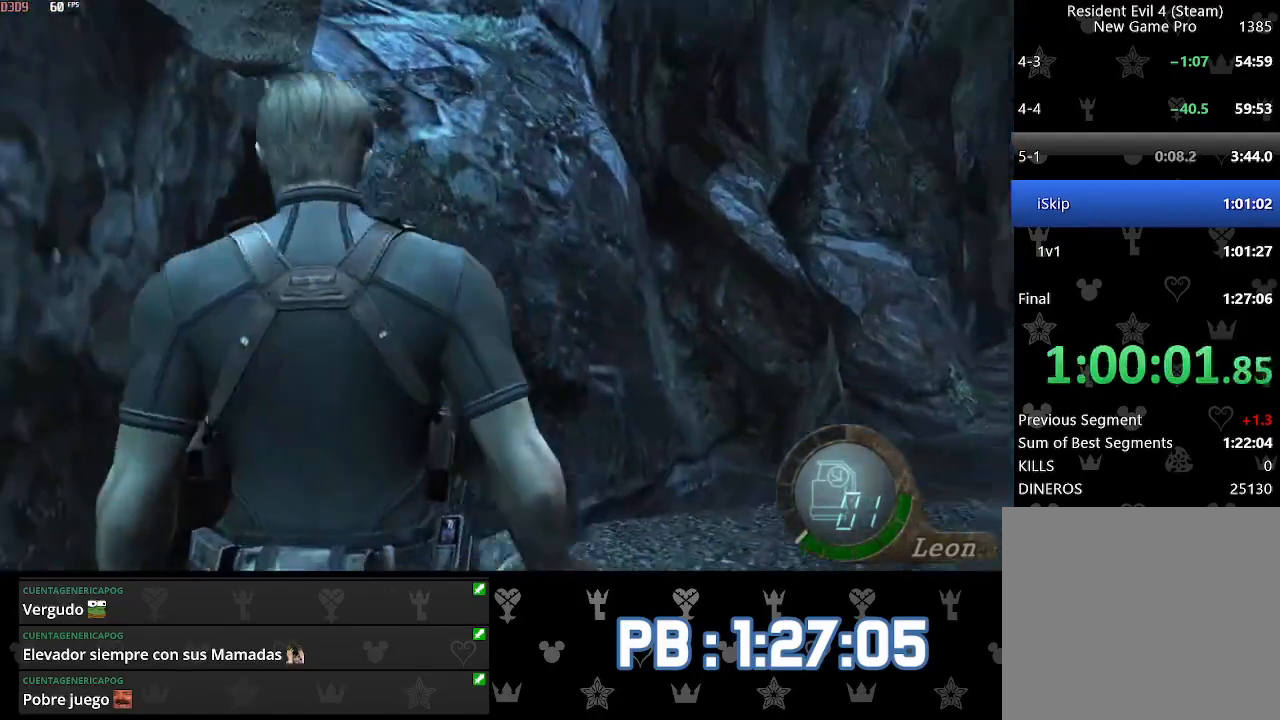
{"buttons": ["SQUARE", "DPAD_UP"], "left_stick": "center", "right_stick": "center", "events": [[67, "DPAD_LEFT", "up"], [367, "DPAD_UP", "down"], [367, "SQUARE", "down"], [400, "SQUARE", "up"], [433, "SQUARE", "down"], [467, "SQUARE", "up"], [500, "SQUARE", "down"]]}
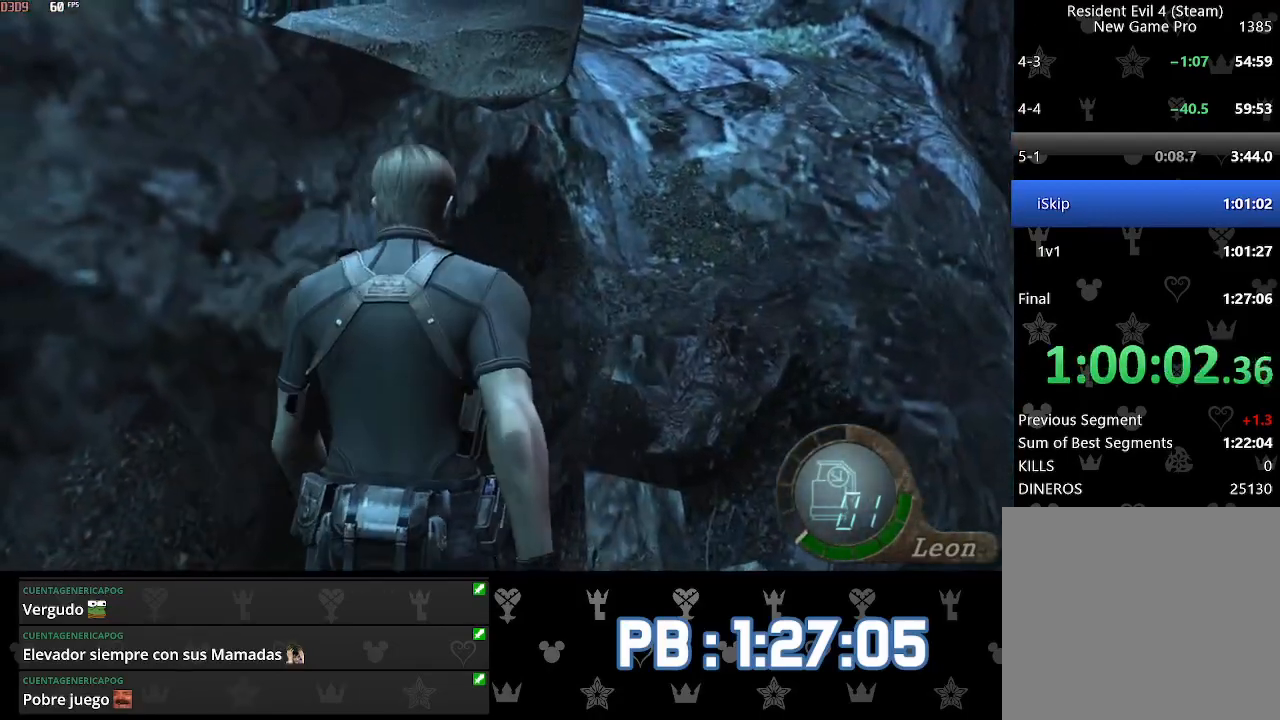
{"buttons": ["DPAD_UP"], "left_stick": "center", "right_stick": "center", "events": [[33, "SQUARE", "up"], [67, "SQUARE", "down"], [100, "SQUARE", "up"], [133, "SQUARE", "down"], [167, "SQUARE", "up"], [200, "SQUARE", "down"], [217, "SQUARE", "up"], [267, "SQUARE", "down"], [300, "SQUARE", "up"], [333, "SQUARE", "down"], [350, "SQUARE", "up"], [400, "SQUARE", "down"], [433, "SQUARE", "up"], [450, "SQUARE", "down"], [483, "SQUARE", "up"]]}
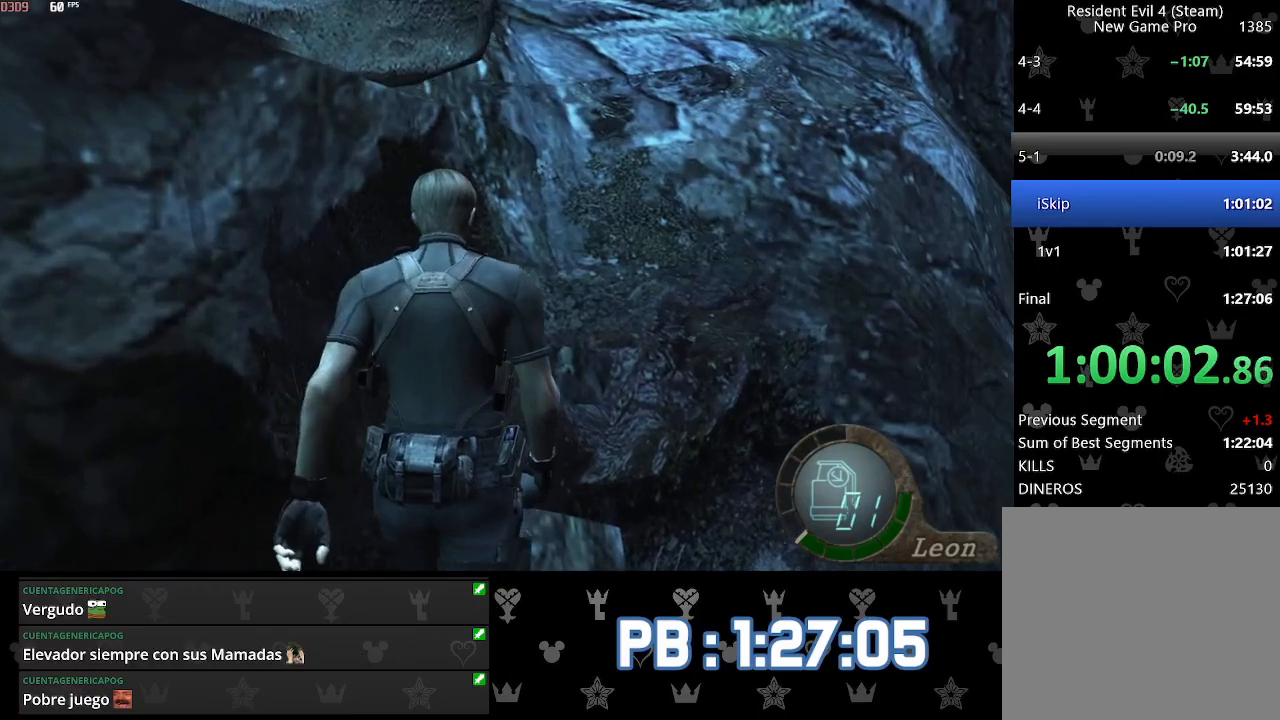
{"buttons": ["DPAD_DOWN"], "left_stick": "center", "right_stick": "center", "events": [[33, "DPAD_UP", "up"], [317, "DPAD_DOWN", "down"]]}
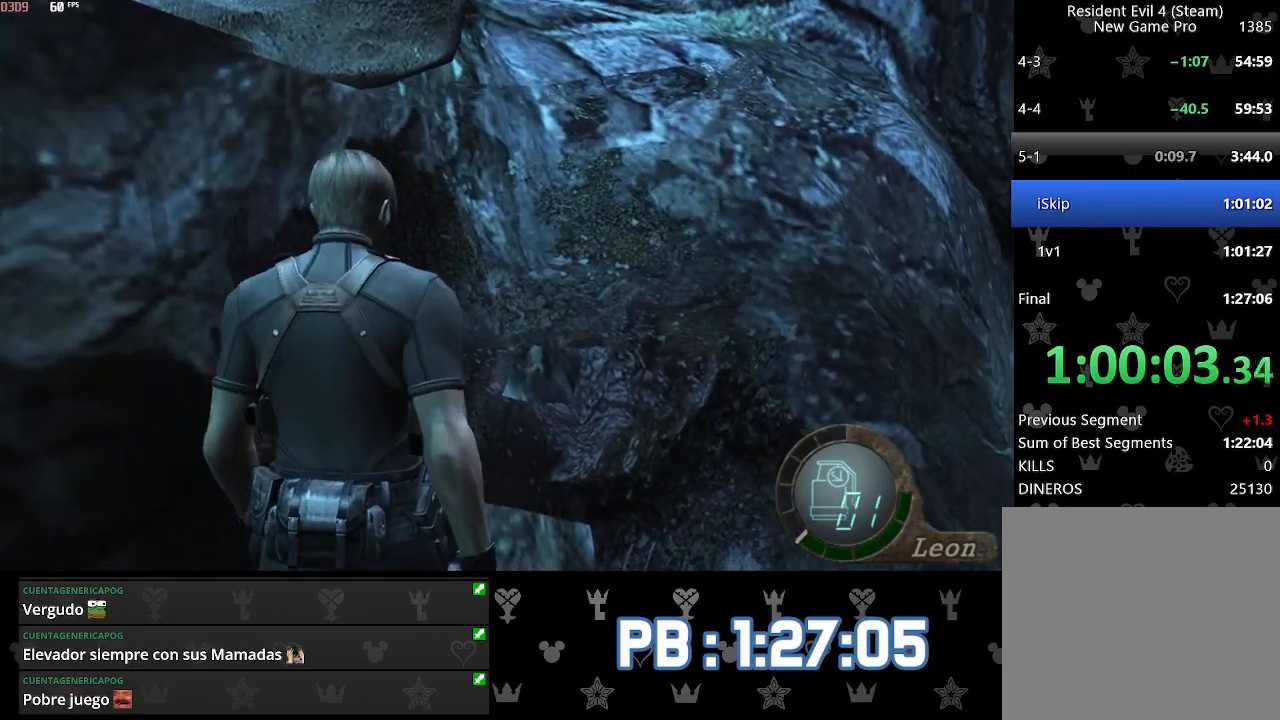
{"buttons": ["DPAD_DOWN"], "left_stick": "center", "right_stick": "center", "events": []}
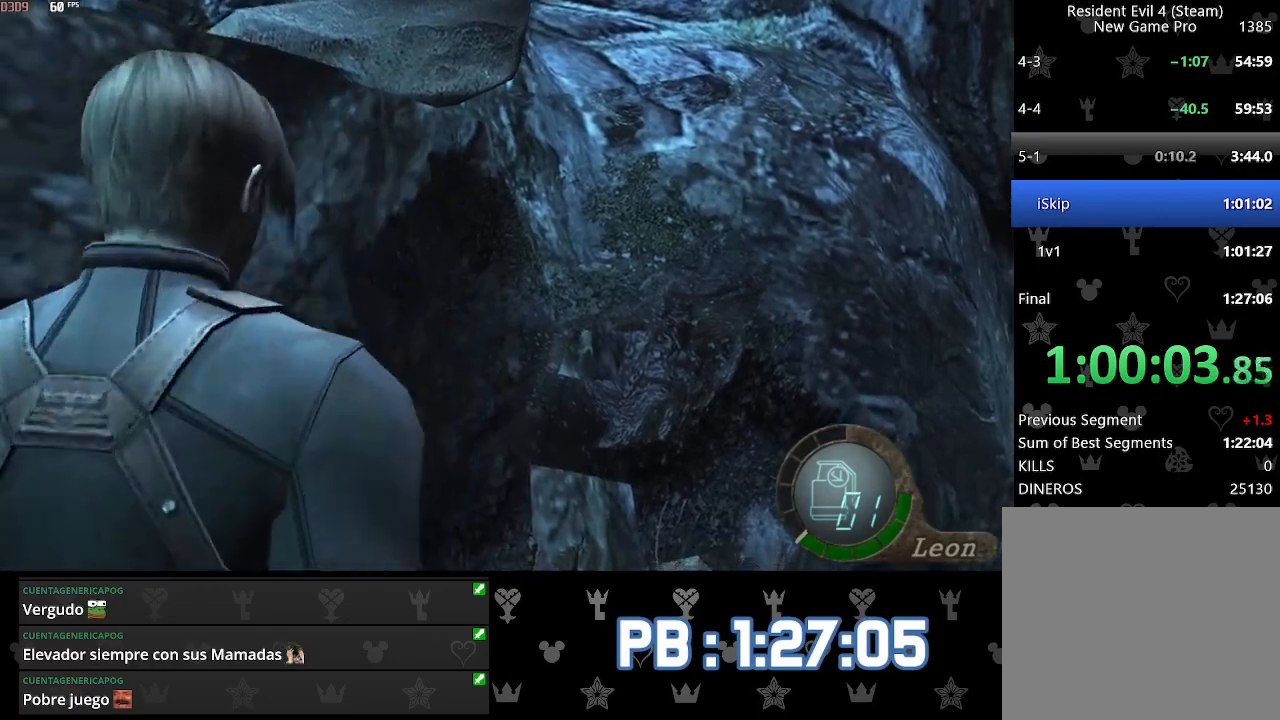
{"buttons": ["DPAD_UP"], "left_stick": "center", "right_stick": "center", "events": [[50, "DPAD_DOWN", "up"], [167, "DPAD_LEFT", "down"], [417, "DPAD_LEFT", "up"], [417, "DPAD_UP", "down"]]}
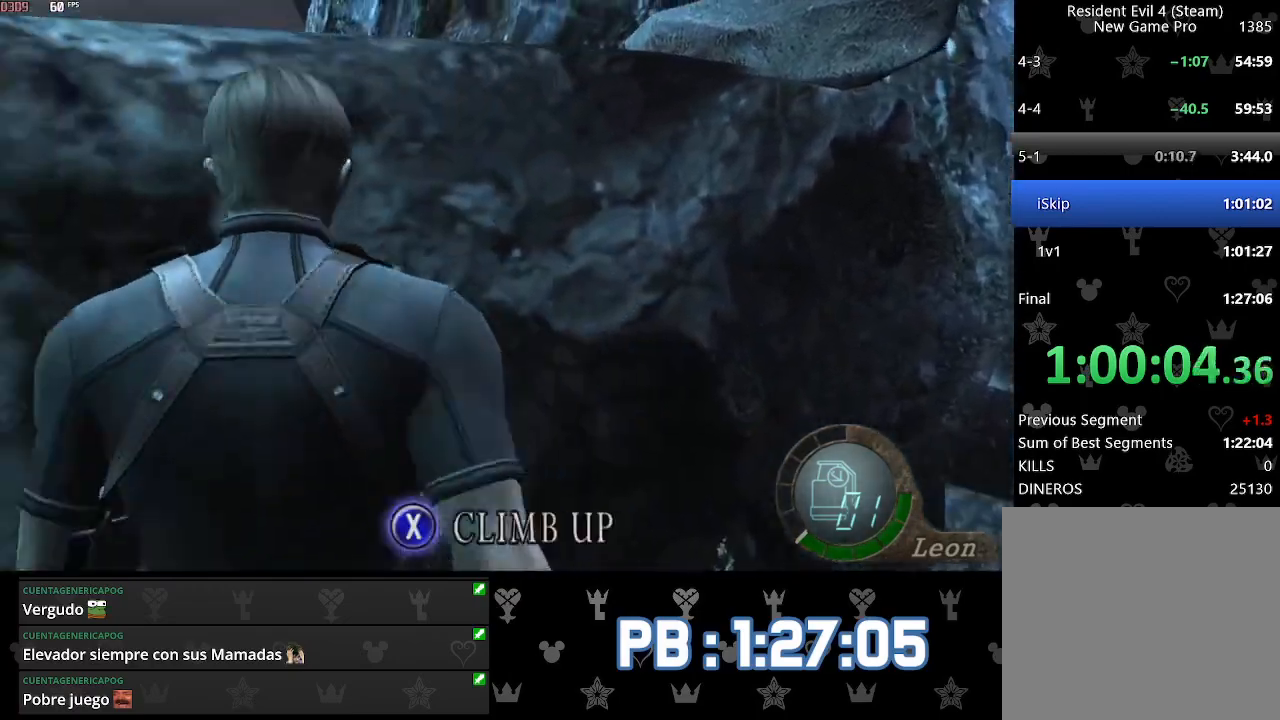
{"buttons": ["DPAD_RIGHT"], "left_stick": "center", "right_stick": "center", "events": [[217, "DPAD_UP", "up"], [250, "DPAD_RIGHT", "down"]]}
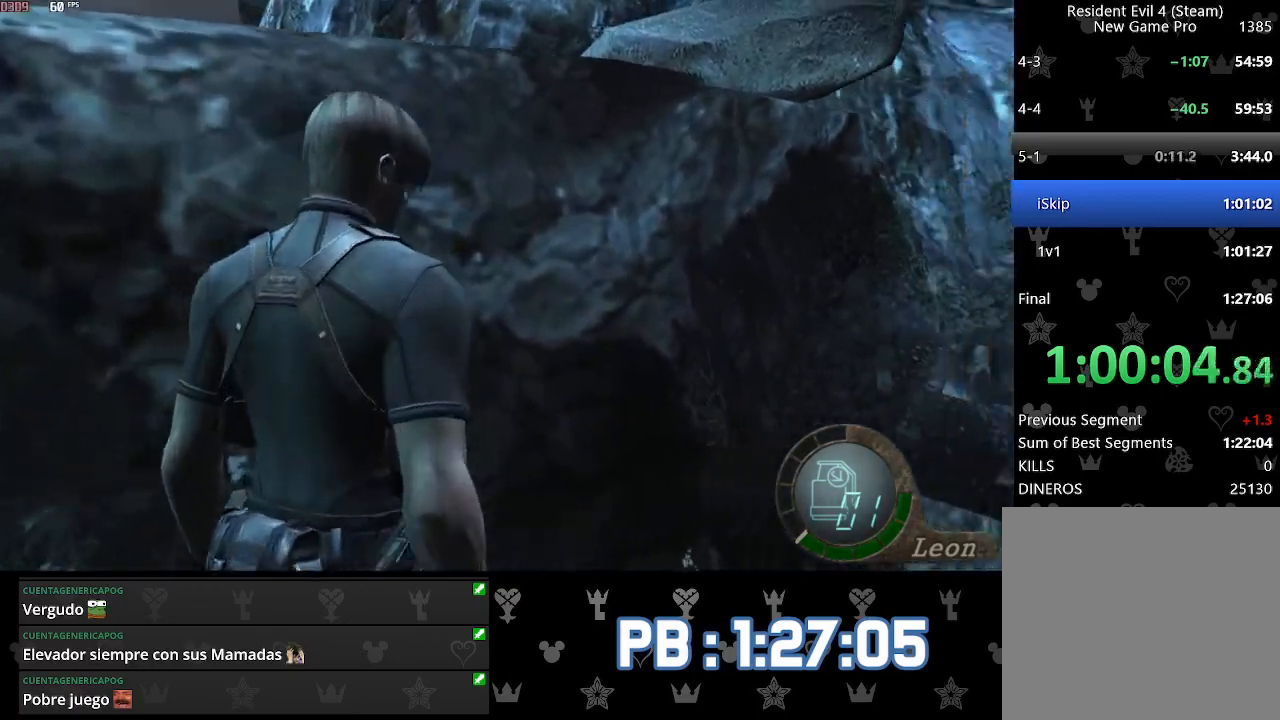
{"buttons": [], "left_stick": "center", "right_stick": "center", "events": [[150, "DPAD_RIGHT", "up"], [283, "DPAD_LEFT", "down"], [367, "DPAD_LEFT", "up"]]}
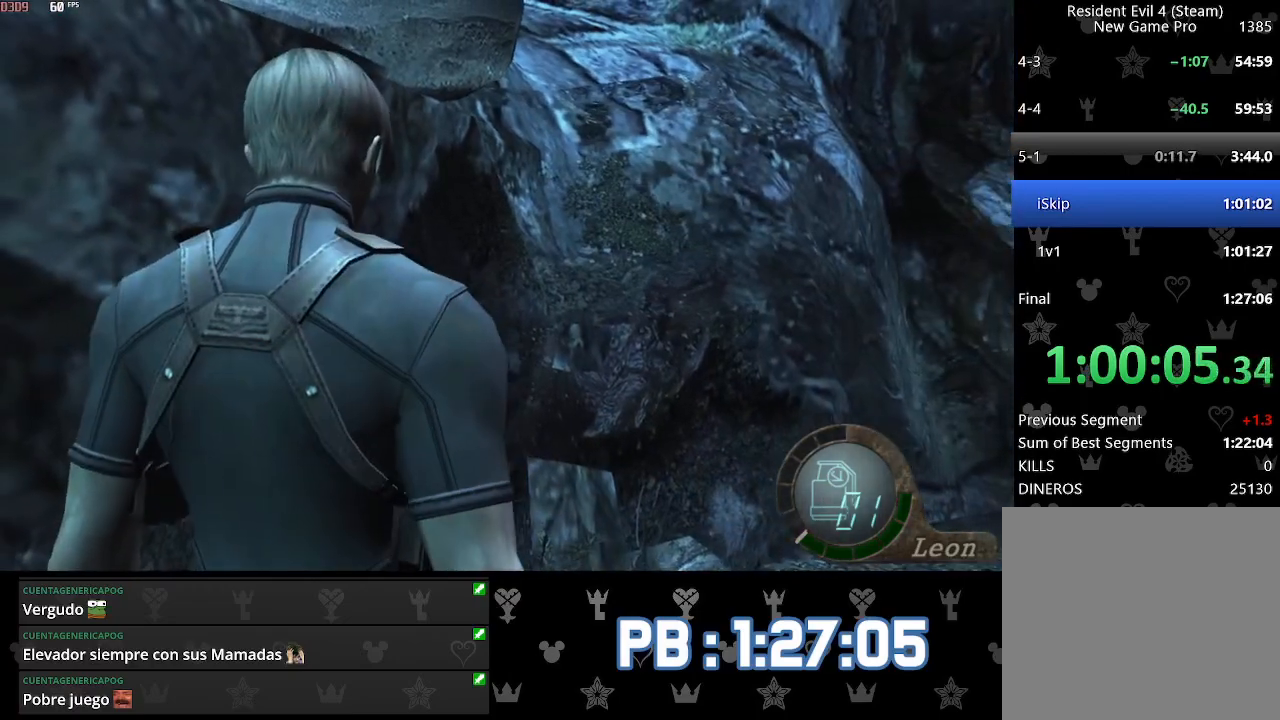
{"buttons": ["DPAD_UP"], "left_stick": "center", "right_stick": "center", "events": [[50, "DPAD_LEFT", "down"], [100, "DPAD_LEFT", "up"], [350, "DPAD_UP", "down"], [383, "SQUARE", "down"], [417, "SQUARE", "up"], [483, "SQUARE", "down"], [500, "SQUARE", "up"]]}
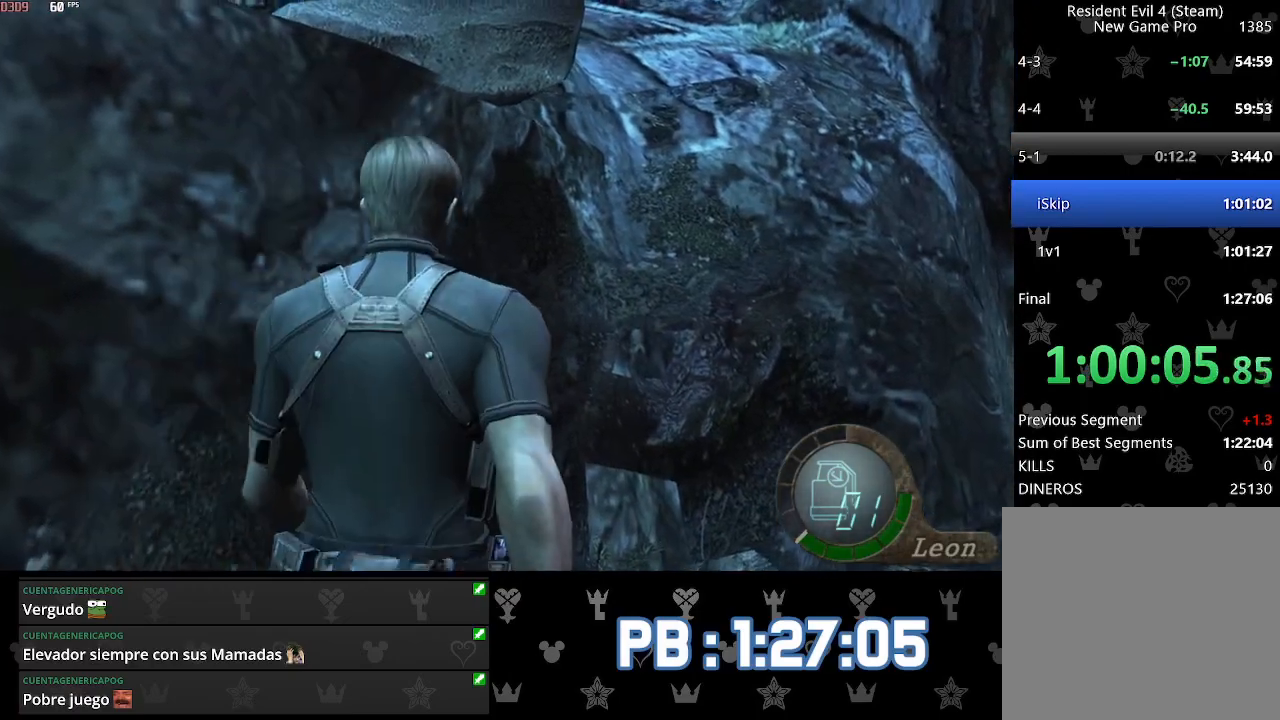
{"buttons": ["SQUARE", "DPAD_UP"], "left_stick": "center", "right_stick": "center", "events": [[50, "SQUARE", "down"], [67, "SQUARE", "up"], [100, "SQUARE", "down"], [133, "SQUARE", "up"], [167, "SQUARE", "down"], [200, "SQUARE", "up"], [233, "SQUARE", "down"], [267, "SQUARE", "up"], [300, "SQUARE", "down"], [333, "SQUARE", "up"], [367, "SQUARE", "down"], [400, "SQUARE", "up"], [433, "SQUARE", "down"], [467, "SQUARE", "up"], [483, "SQUARE", "down"]]}
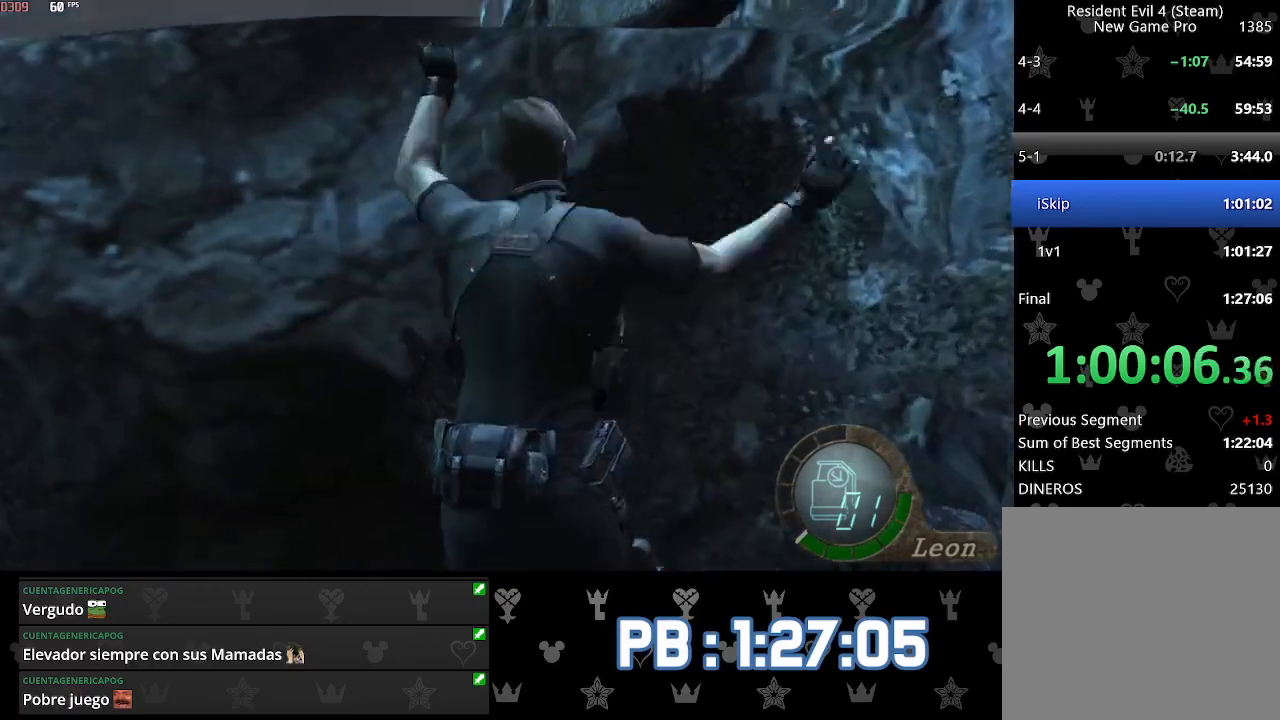
{"buttons": [], "left_stick": "up-right", "right_stick": "center", "events": [[33, "SQUARE", "up"], [67, "DPAD_UP", "up"], [217, "left_stick", "up-right"], [400, "CIRCLE", "down"], [500, "CIRCLE", "up"]]}
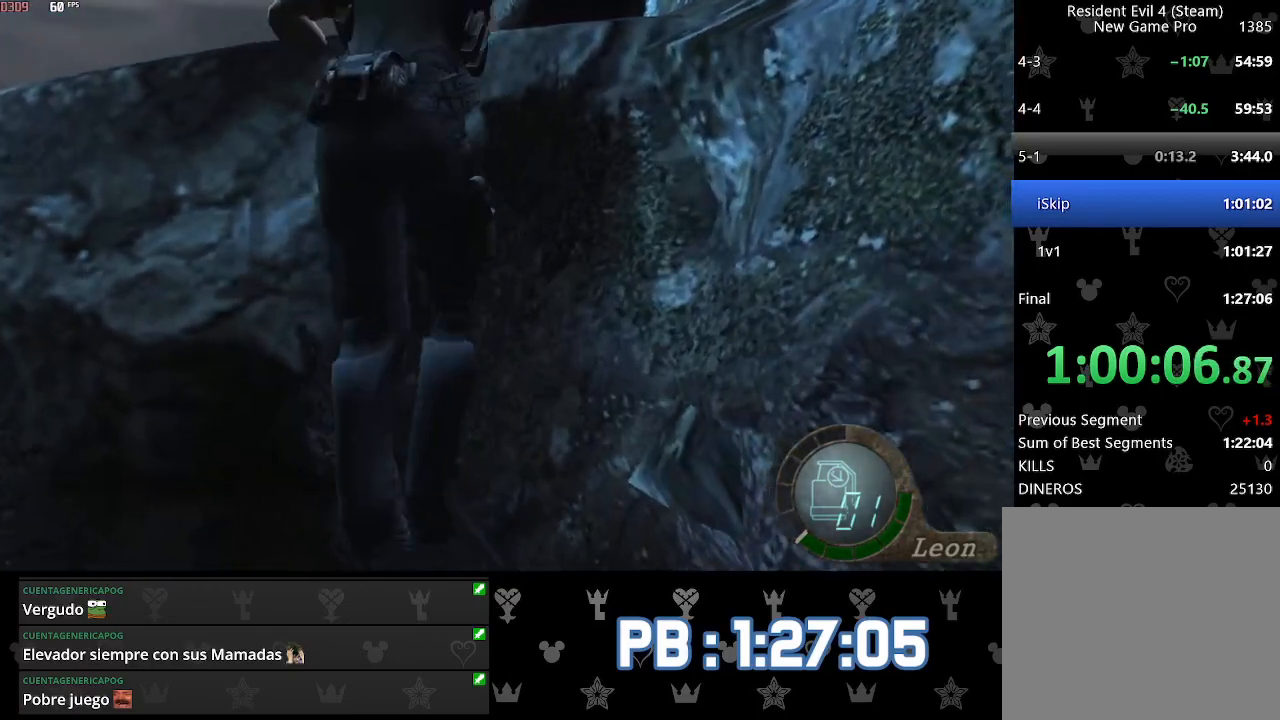
{"buttons": [], "left_stick": "up-right", "right_stick": "center", "events": [[67, "CIRCLE", "down"], [133, "CIRCLE", "up"], [200, "CIRCLE", "down"], [300, "CIRCLE", "up"]]}
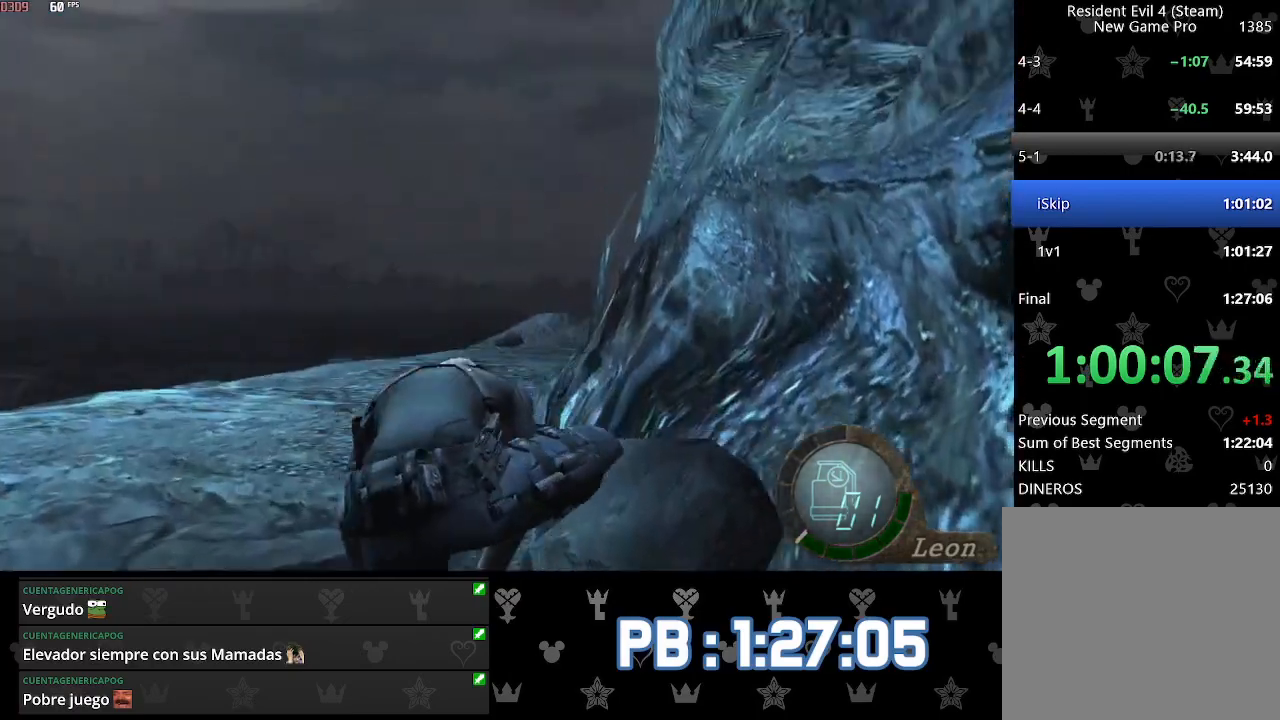
{"buttons": [], "left_stick": "up-right", "right_stick": "center", "events": []}
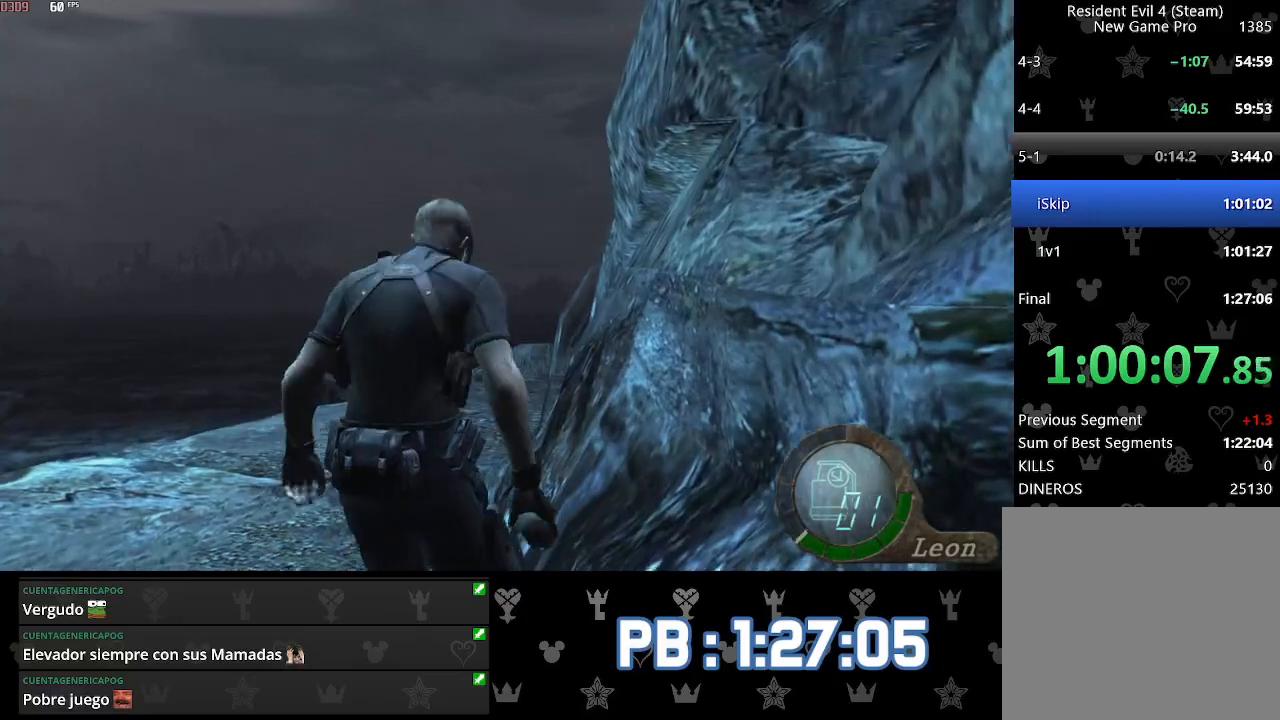
{"buttons": [], "left_stick": "up-right", "right_stick": "center", "events": []}
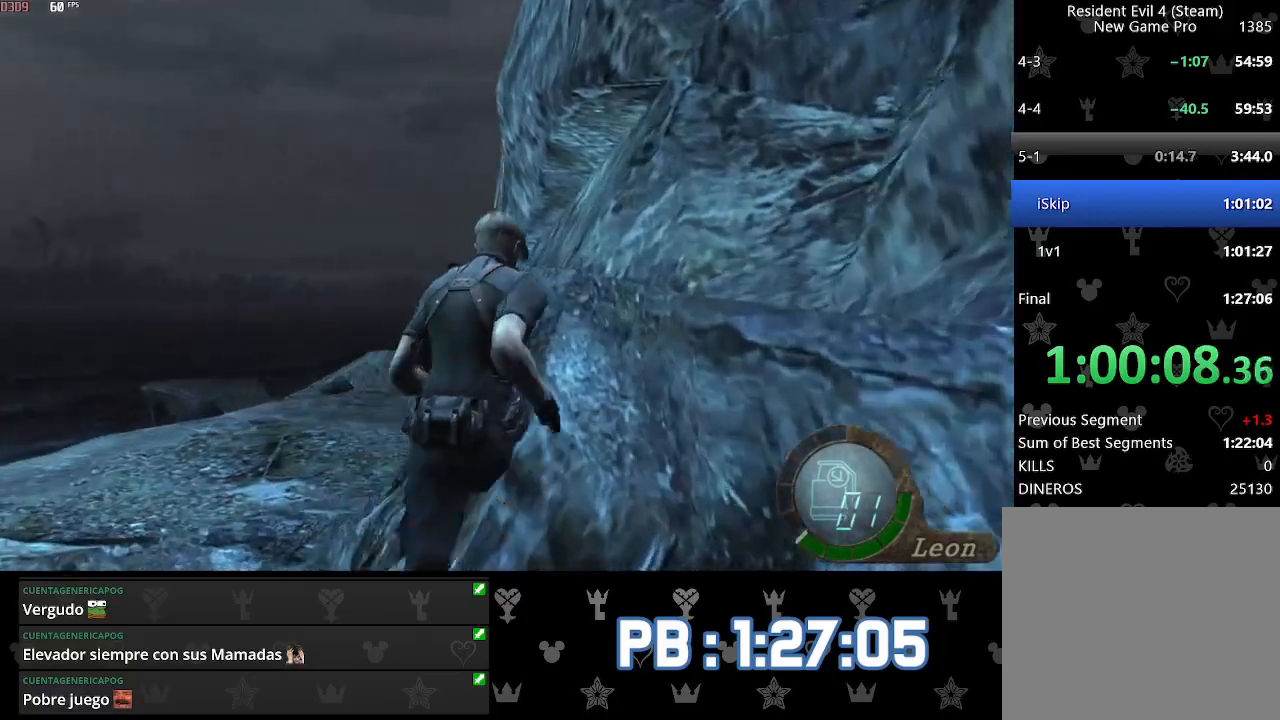
{"buttons": [], "left_stick": "up-right", "right_stick": "right", "events": [[117, "right_stick", "right"], [183, "L2", "down"], [283, "L2", "up"]]}
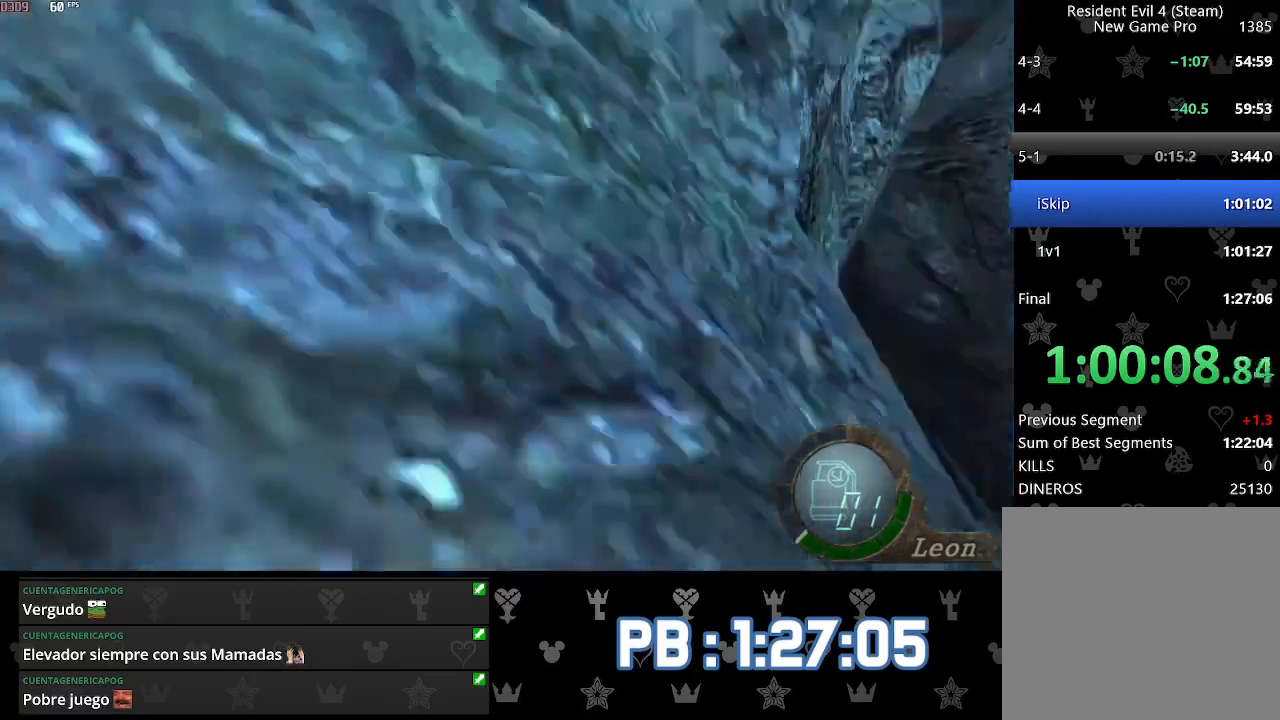
{"buttons": ["DPAD_RIGHT"], "left_stick": "up", "right_stick": "down-right", "events": [[183, "left_stick", "up"], [317, "DPAD_RIGHT", "down"], [350, "right_stick", "down-right"]]}
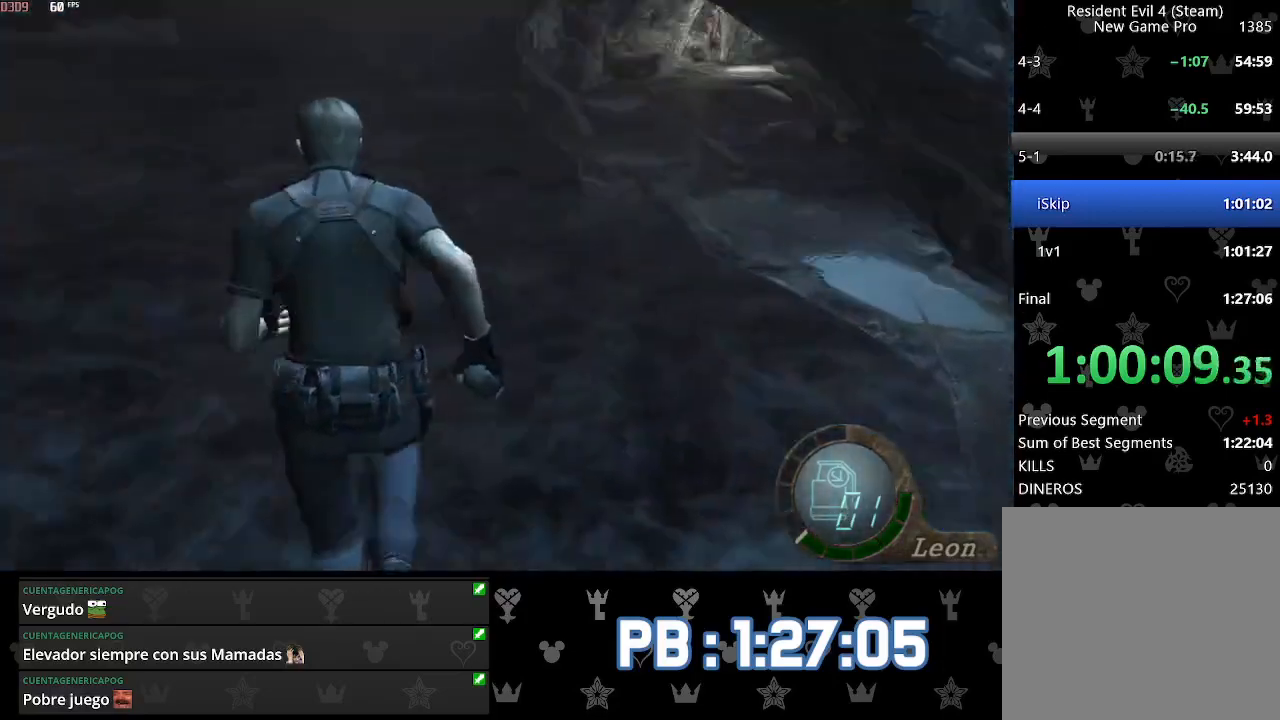
{"buttons": [], "left_stick": "up", "right_stick": "down-right", "events": [[117, "DPAD_RIGHT", "up"], [400, "DPAD_RIGHT", "down"], [500, "DPAD_RIGHT", "up"]]}
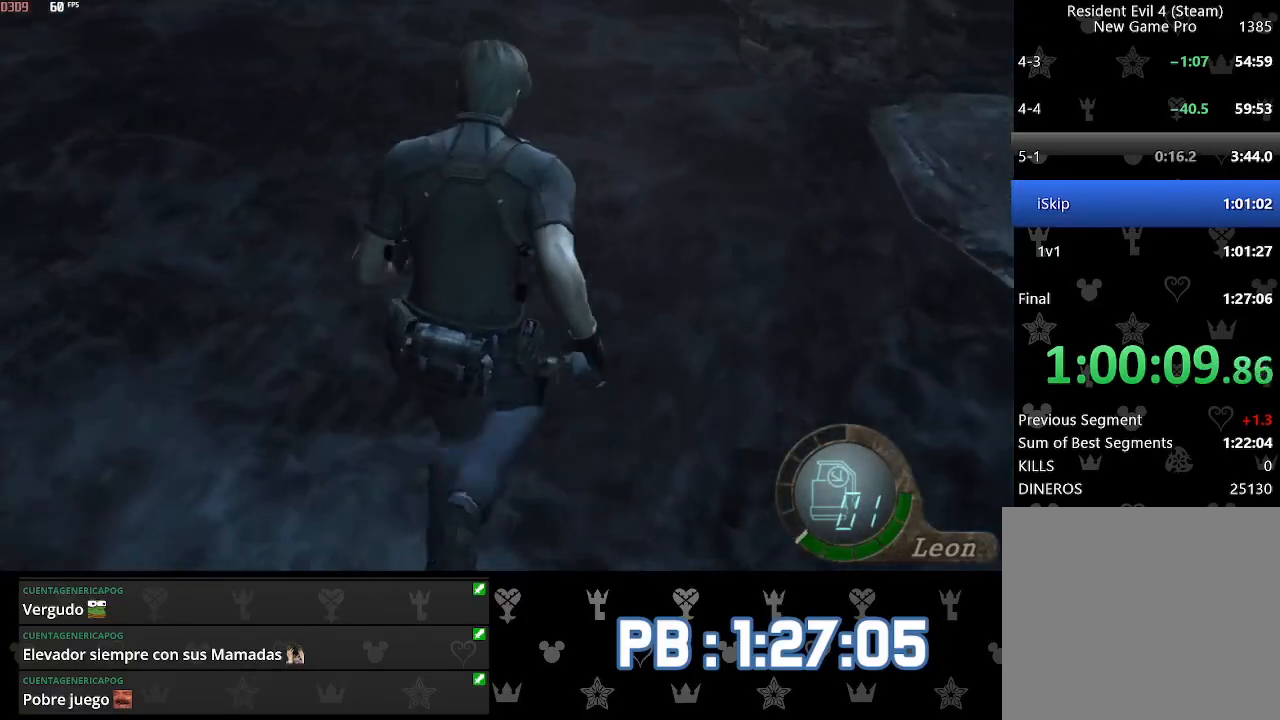
{"buttons": [], "left_stick": "up", "right_stick": "down-right", "events": []}
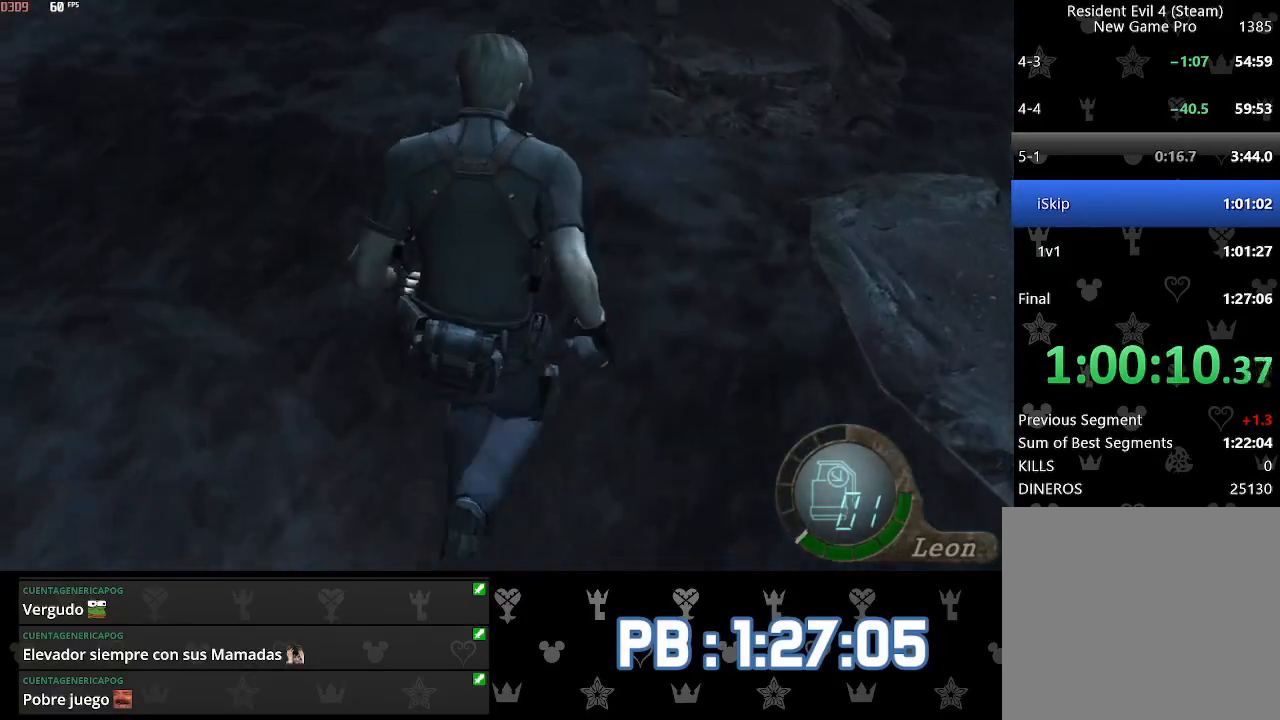
{"buttons": [], "left_stick": "up", "right_stick": "down-right", "events": [[167, "DPAD_RIGHT", "down"], [267, "DPAD_RIGHT", "up"]]}
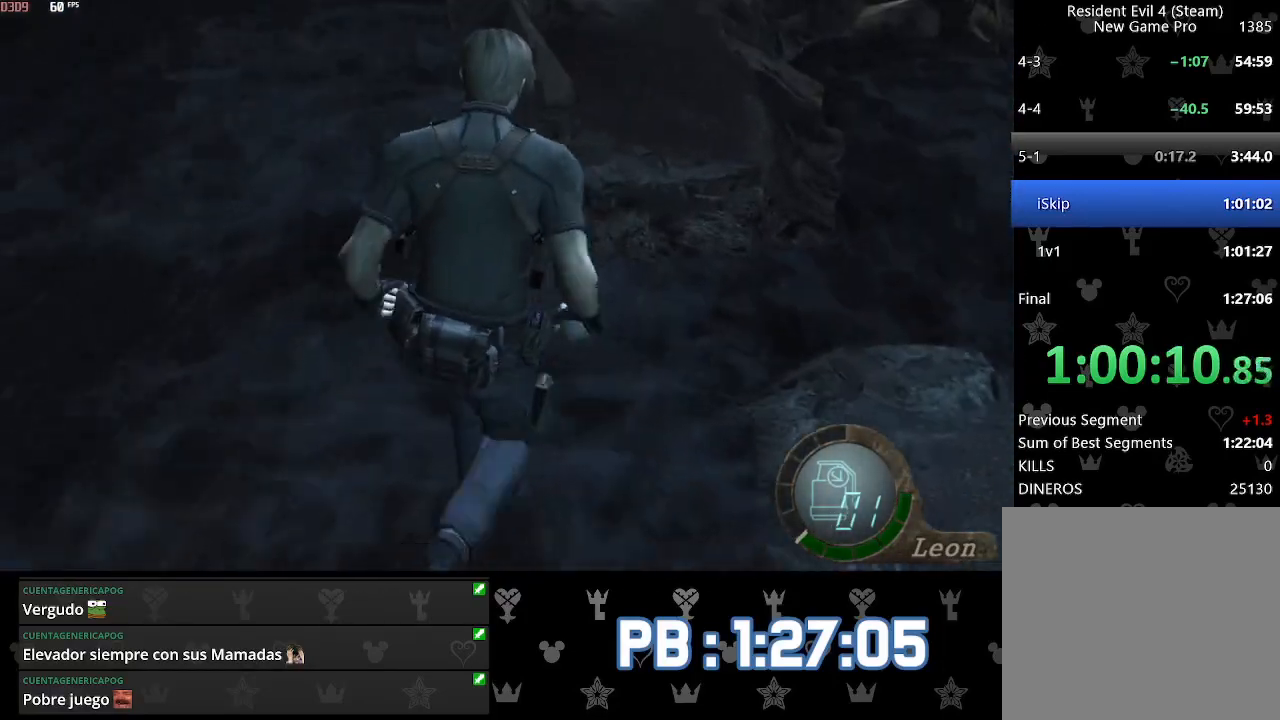
{"buttons": ["DPAD_RIGHT"], "left_stick": "up", "right_stick": "down-right", "events": [[100, "DPAD_RIGHT", "down"], [350, "DPAD_RIGHT", "up"], [417, "DPAD_RIGHT", "down"]]}
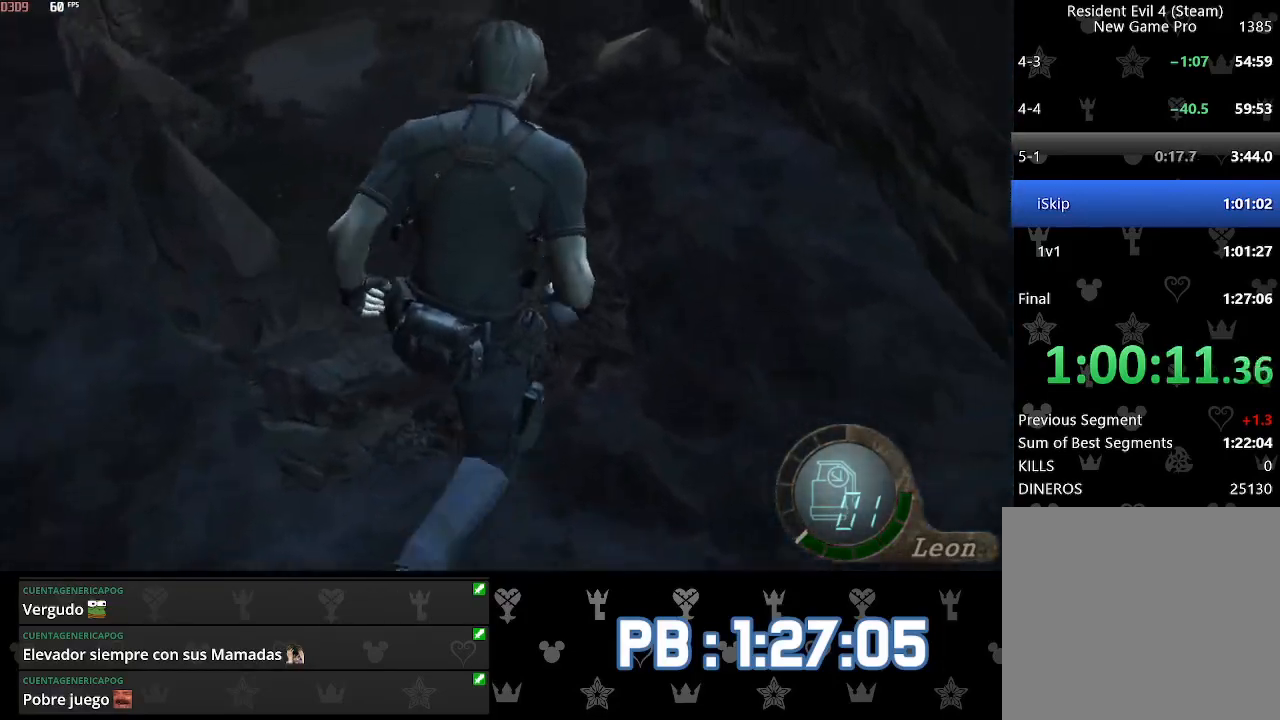
{"buttons": [], "left_stick": "up", "right_stick": "down-right", "events": [[200, "DPAD_RIGHT", "up"], [317, "DPAD_RIGHT", "down"], [433, "DPAD_RIGHT", "up"]]}